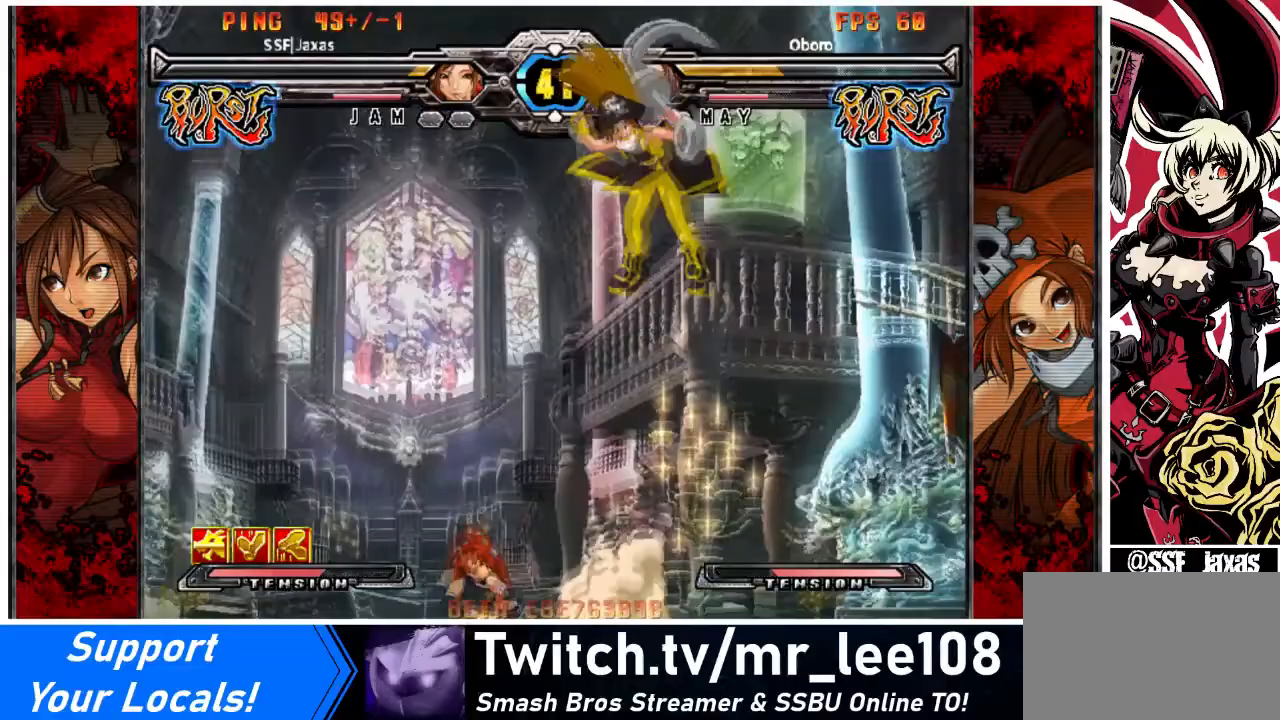
Gameplay with a controller (arcade stick); each line is a JSON object with the inputs held at the frame after it. "events" lists button and stick changes between this image and that frame as [ms after this image, input, new state], when the widget could be followed in between. Not read: L3 R3 other_buttons.
{"buttons": ["DPAD_LEFT"], "events": []}
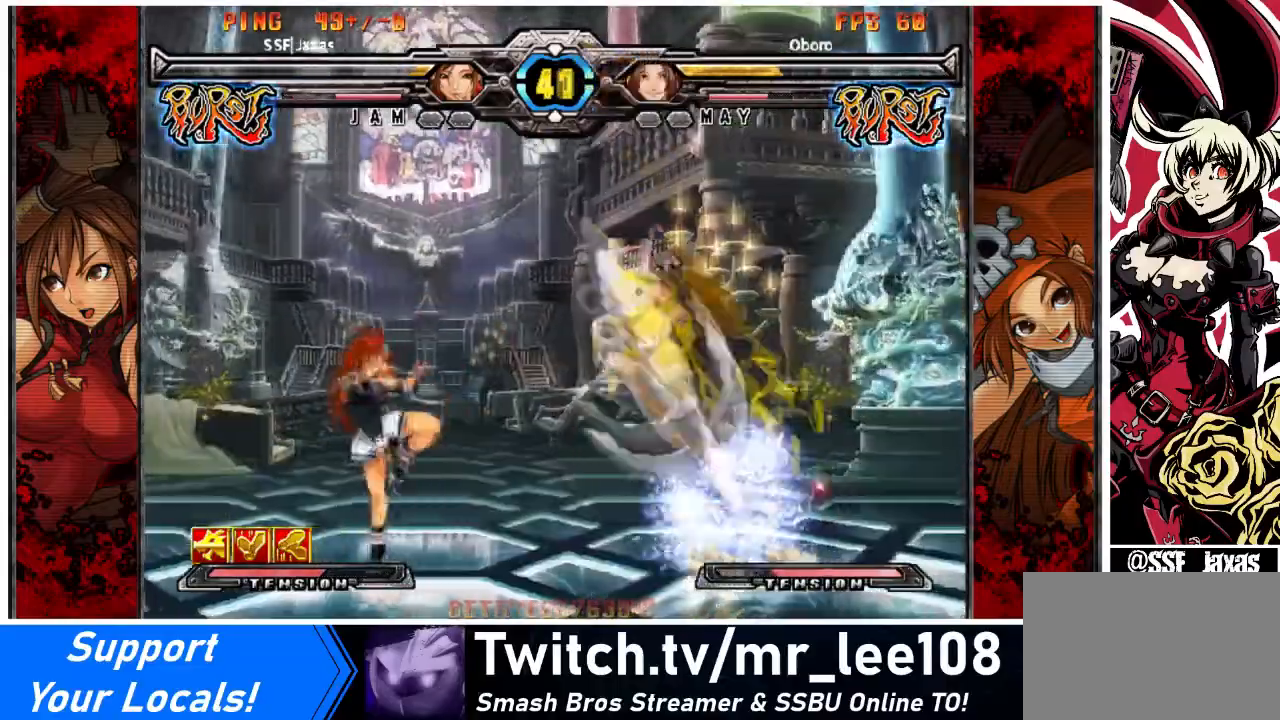
{"buttons": ["DPAD_DOWN"], "events": [[100, "DPAD_DOWN", "down"], [166, "DPAD_LEFT", "up"], [166, "DPAD_RIGHT", "down"], [200, "R2", "down"], [233, "DPAD_DOWN", "up"], [266, "DPAD_RIGHT", "up"], [300, "R2", "up"], [467, "DPAD_DOWN", "down"]]}
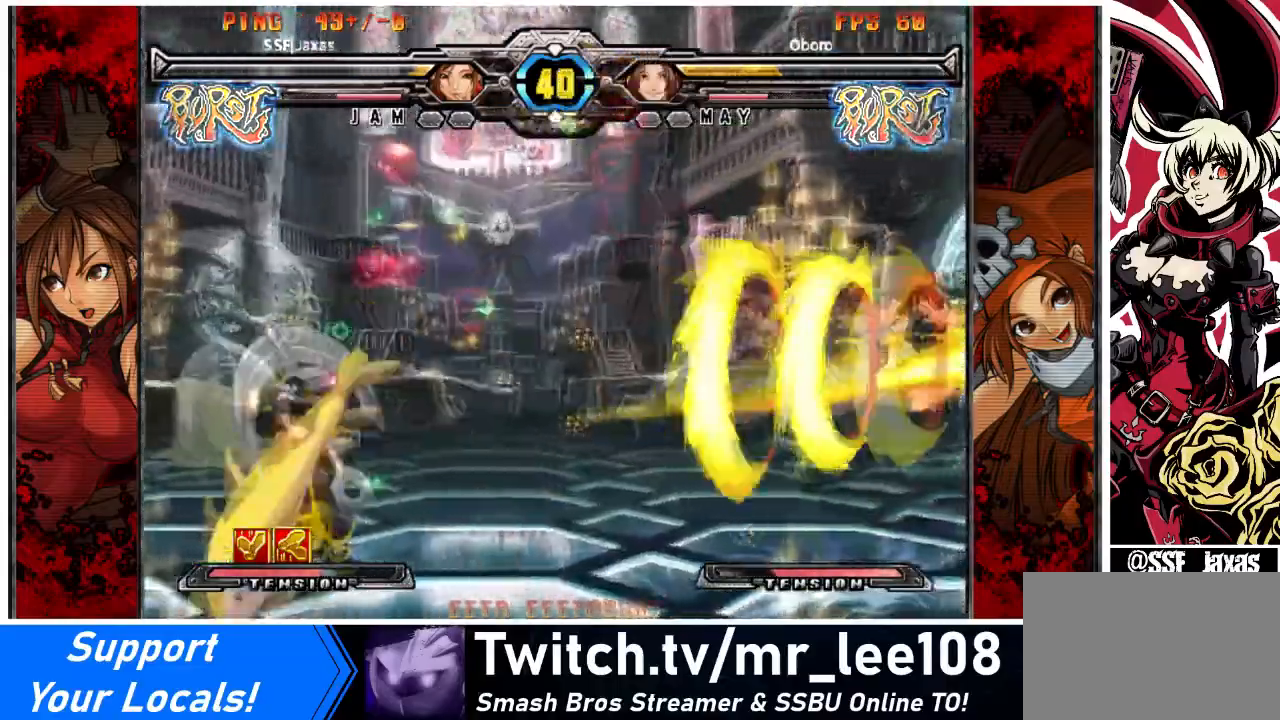
{"buttons": ["DPAD_LEFT"], "events": [[100, "DPAD_DOWN", "up"], [434, "DPAD_LEFT", "down"]]}
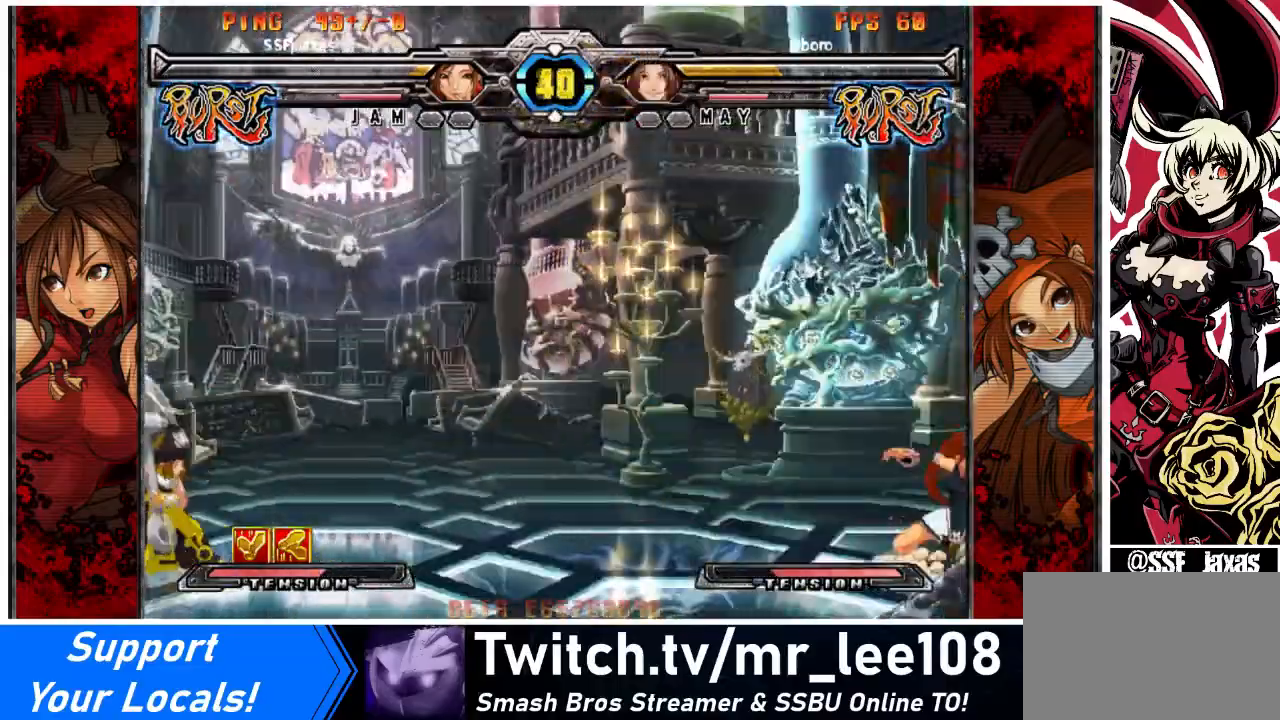
{"buttons": ["DPAD_UP", "DPAD_RIGHT"], "events": [[367, "DPAD_RIGHT", "down"], [400, "DPAD_LEFT", "up"], [400, "DPAD_UP", "down"]]}